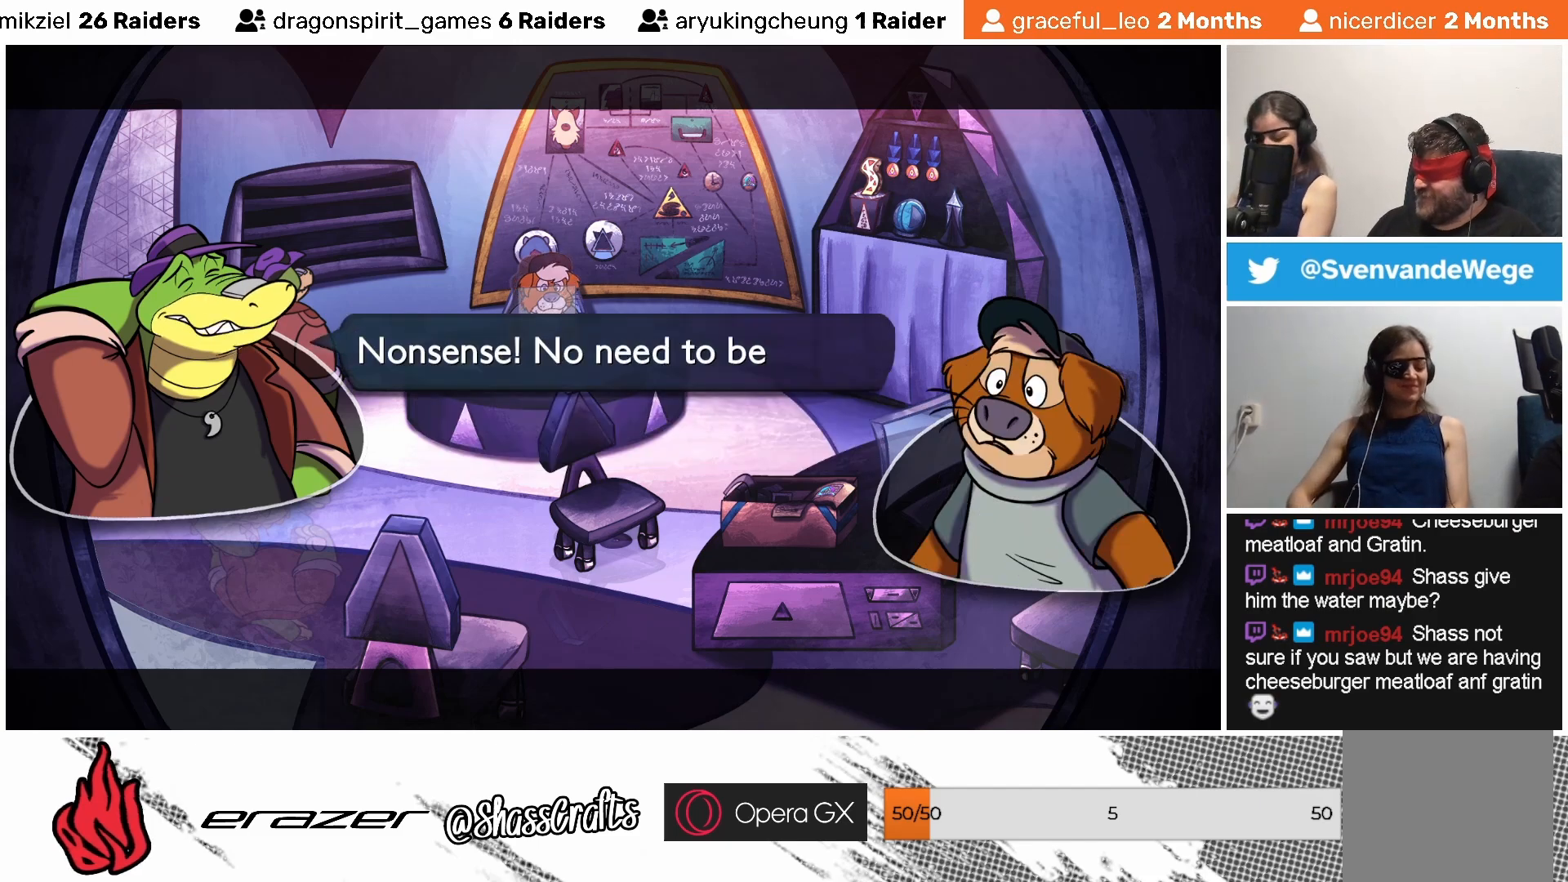
Gameplay with a controller (PlayStation layout); each line is a JSON object with the inputs held at the frame after it. "events" lists button and stick changes between this image and that frame as [ms after this image, input, new state], when the widget could be followed in between. Not read: right_stick.
{"buttons": [], "left_stick": "center", "events": []}
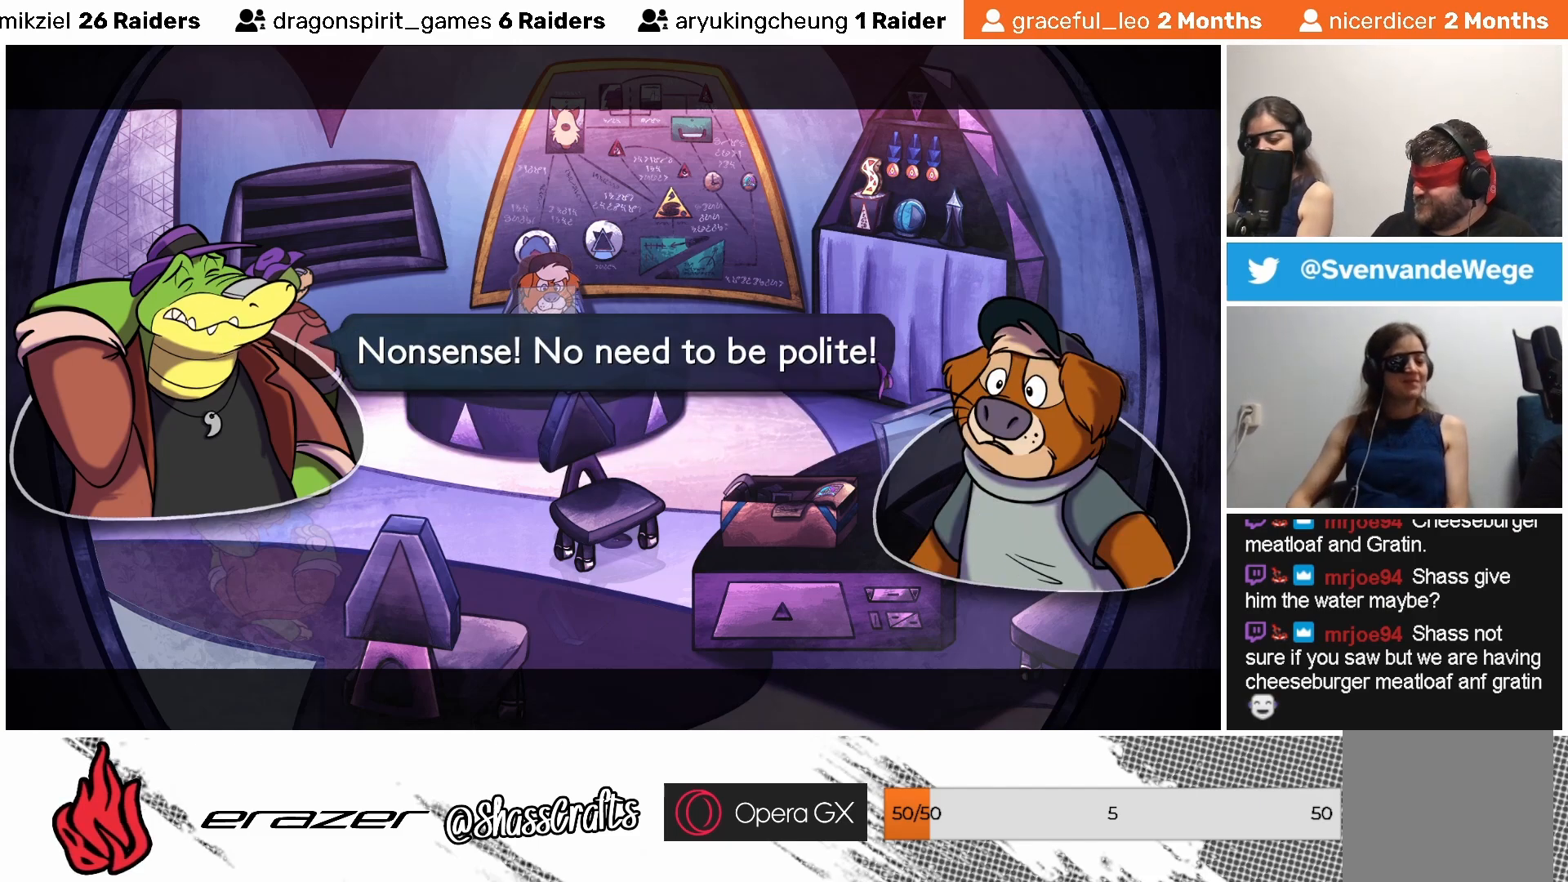
{"buttons": [], "left_stick": "center", "events": []}
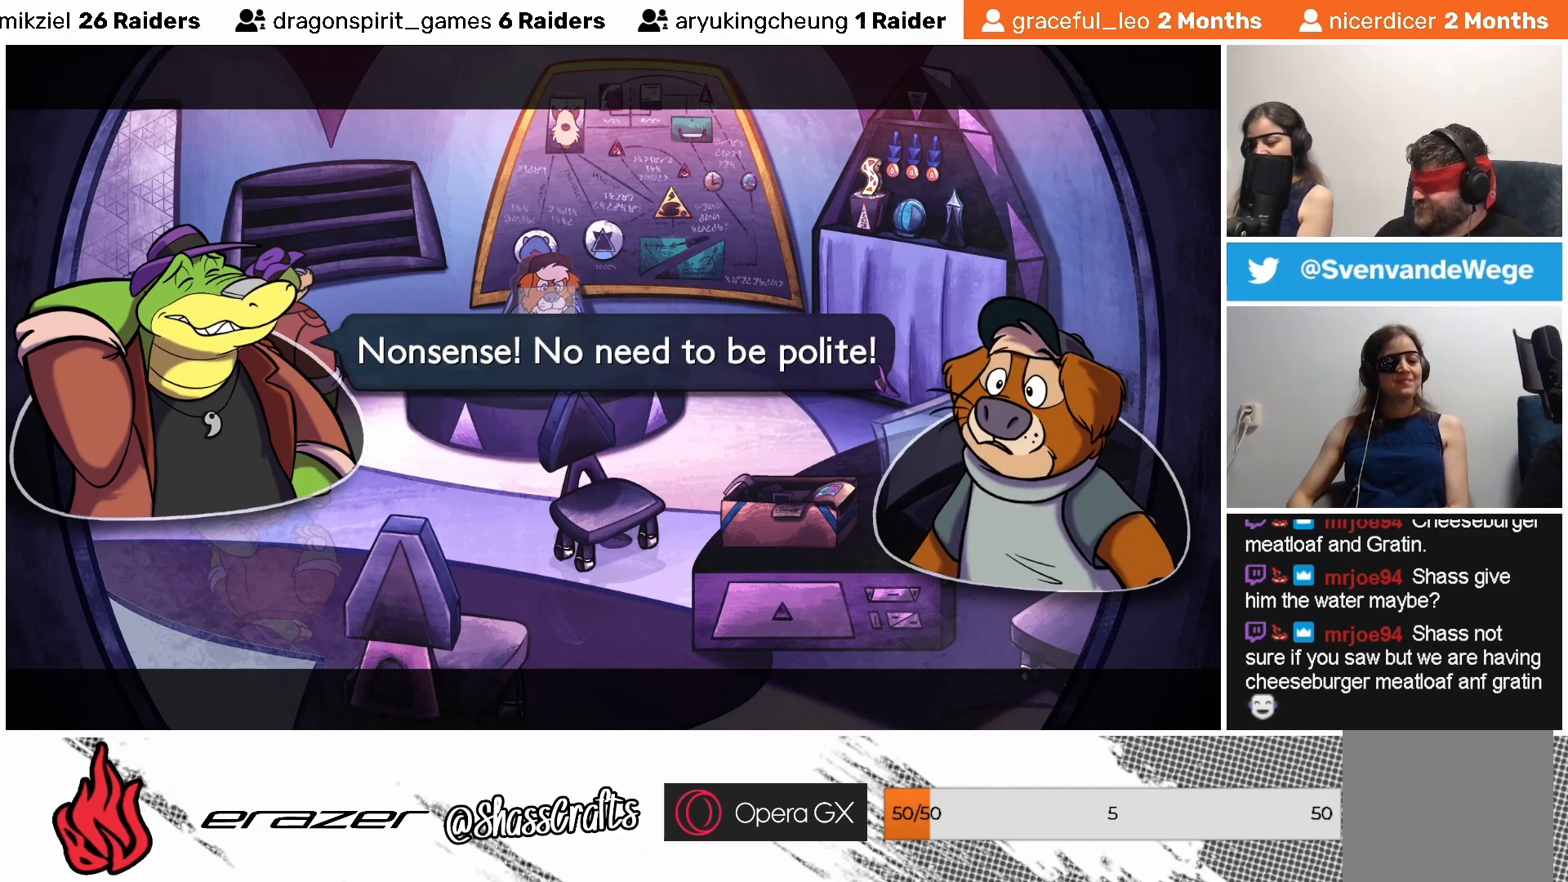
{"buttons": [], "left_stick": "center", "events": []}
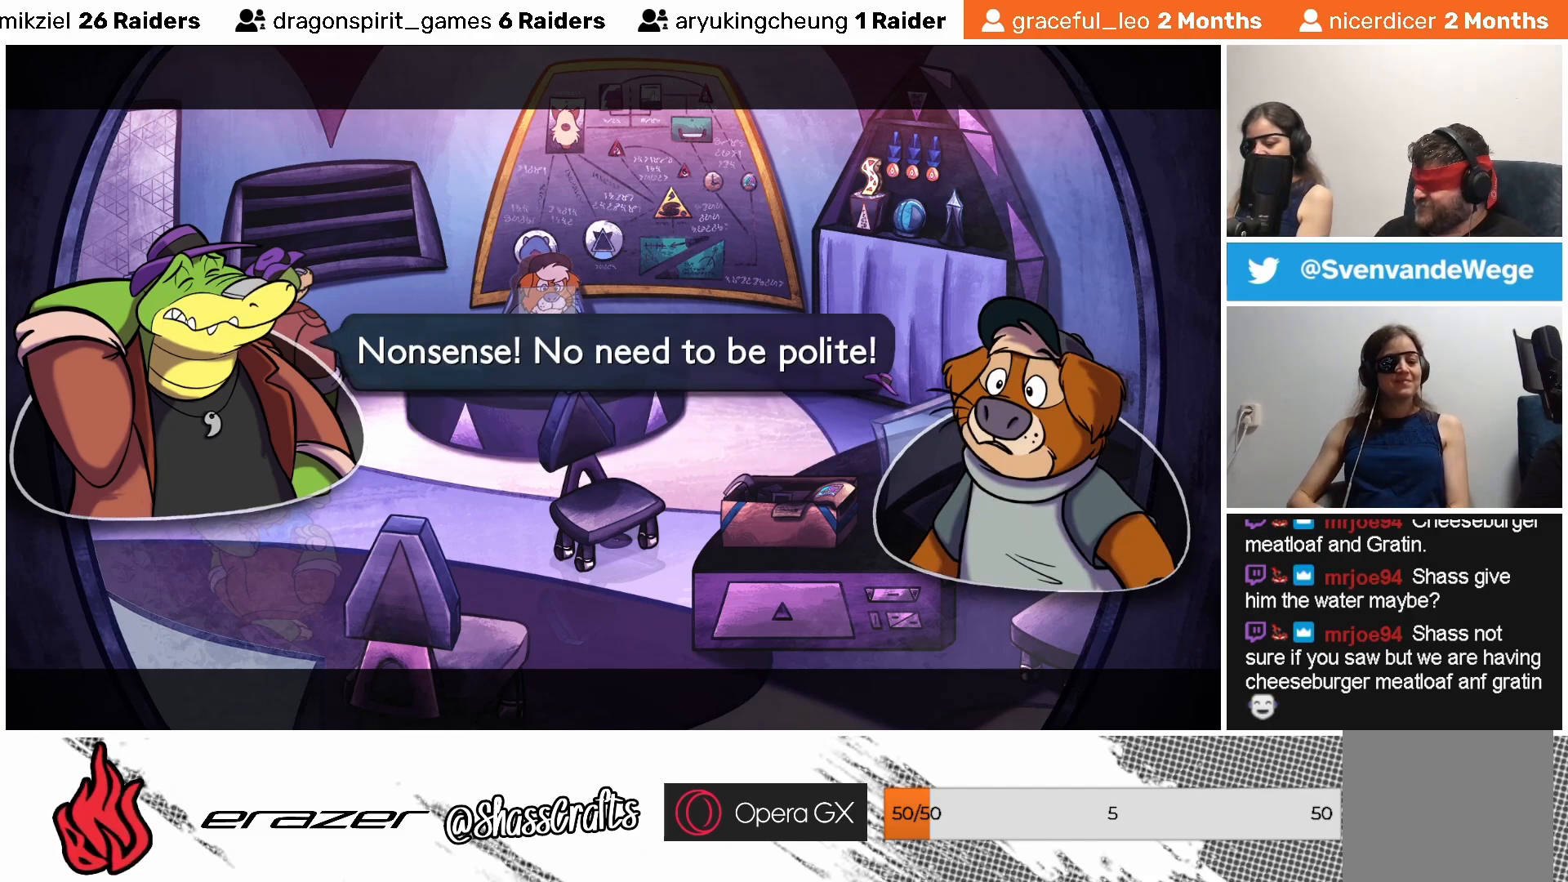
{"buttons": ["CROSS"], "left_stick": "center", "events": [[467, "CROSS", "down"]]}
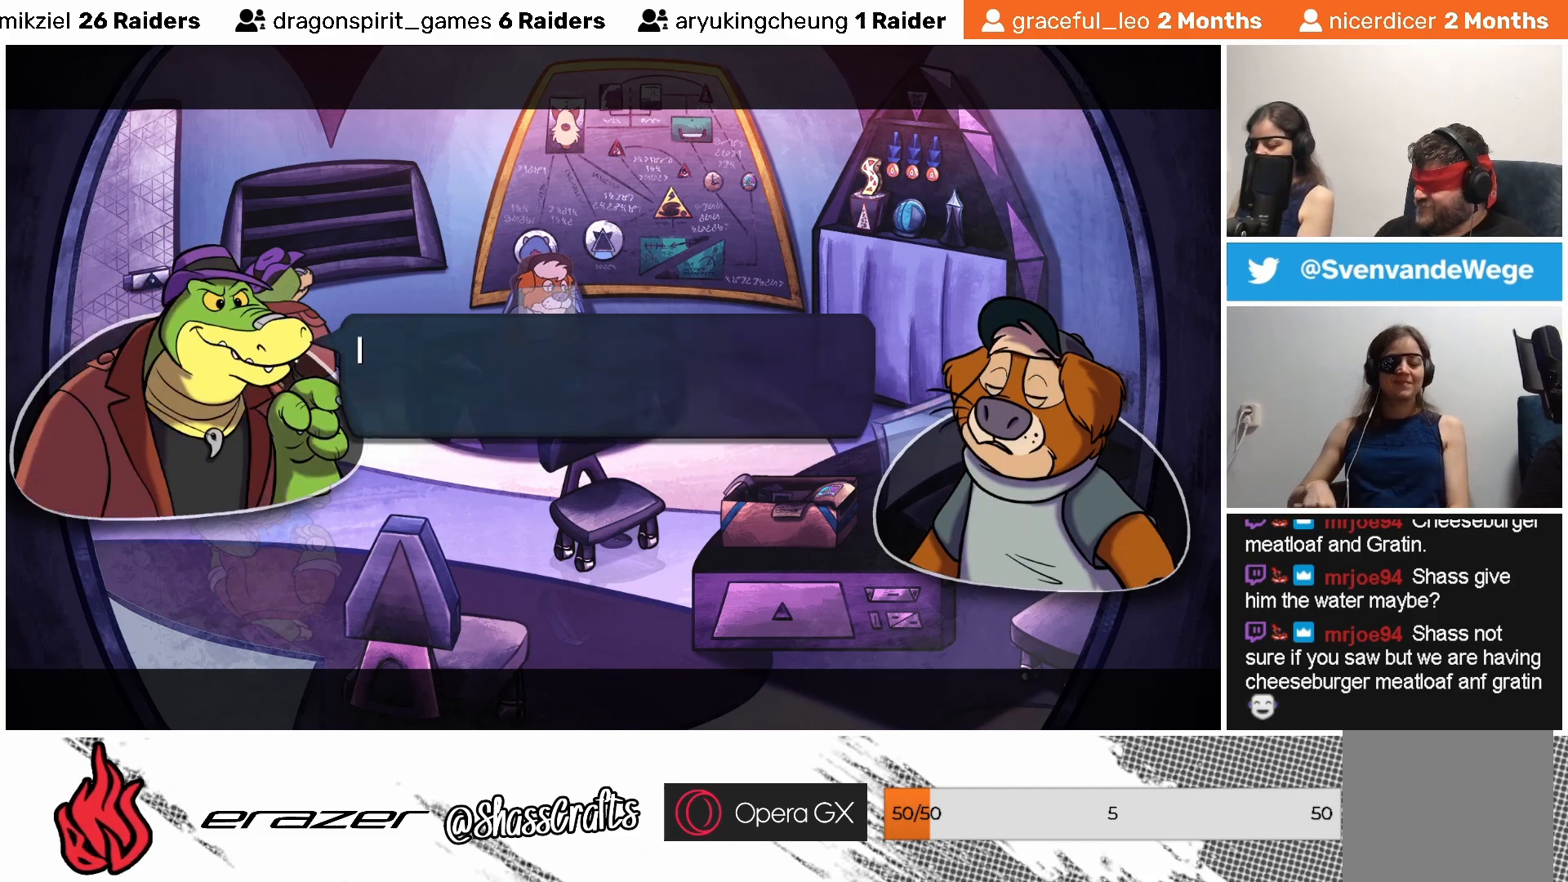
{"buttons": [], "left_stick": "center", "events": [[67, "CROSS", "up"]]}
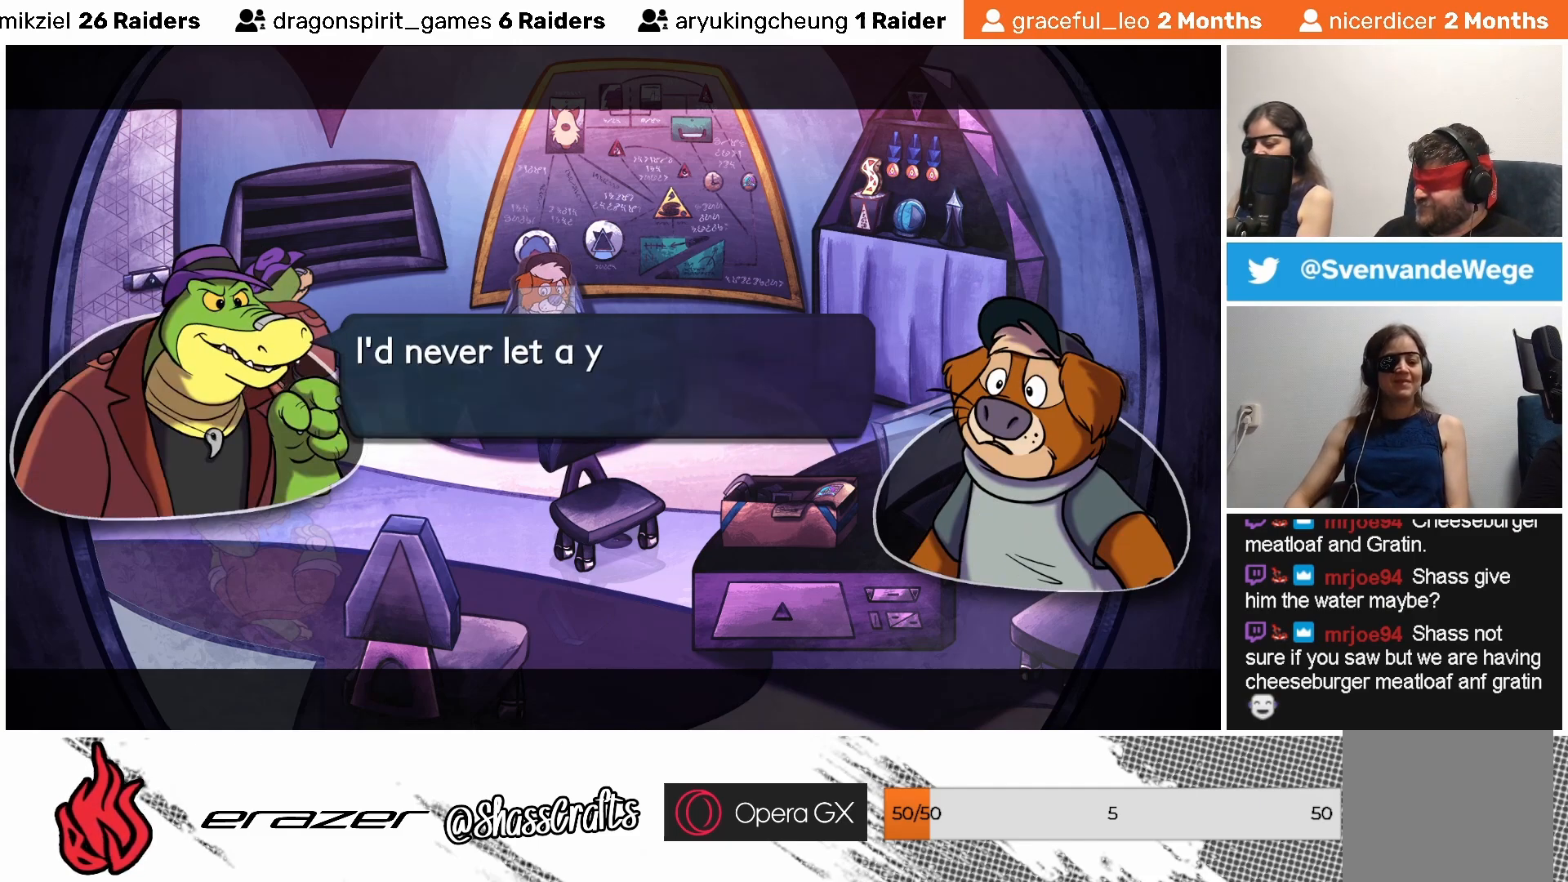
{"buttons": [], "left_stick": "center", "events": []}
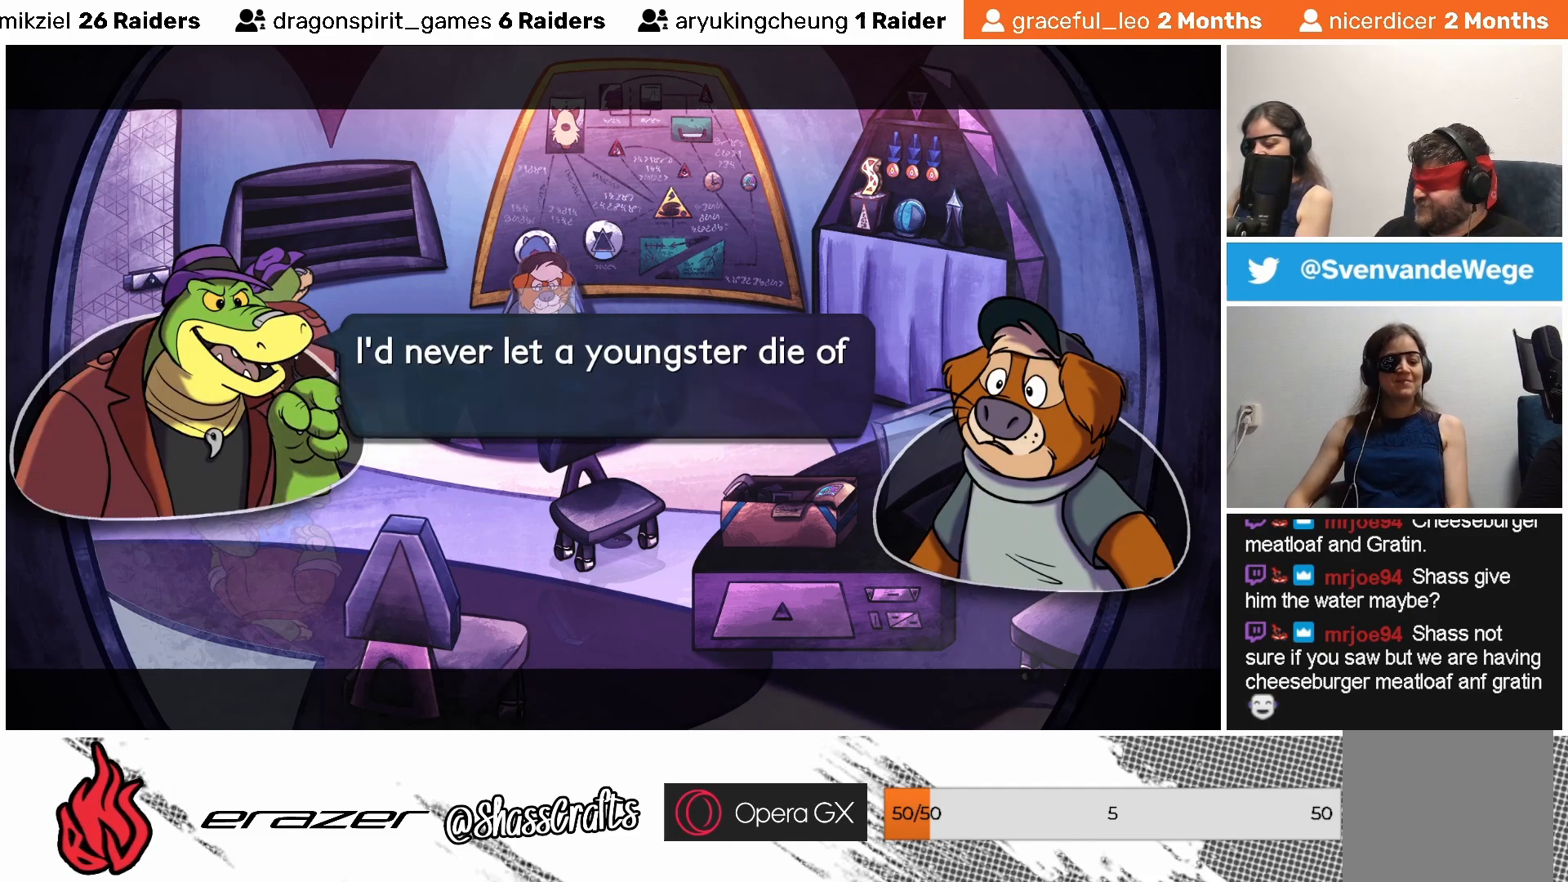
{"buttons": [], "left_stick": "center", "events": []}
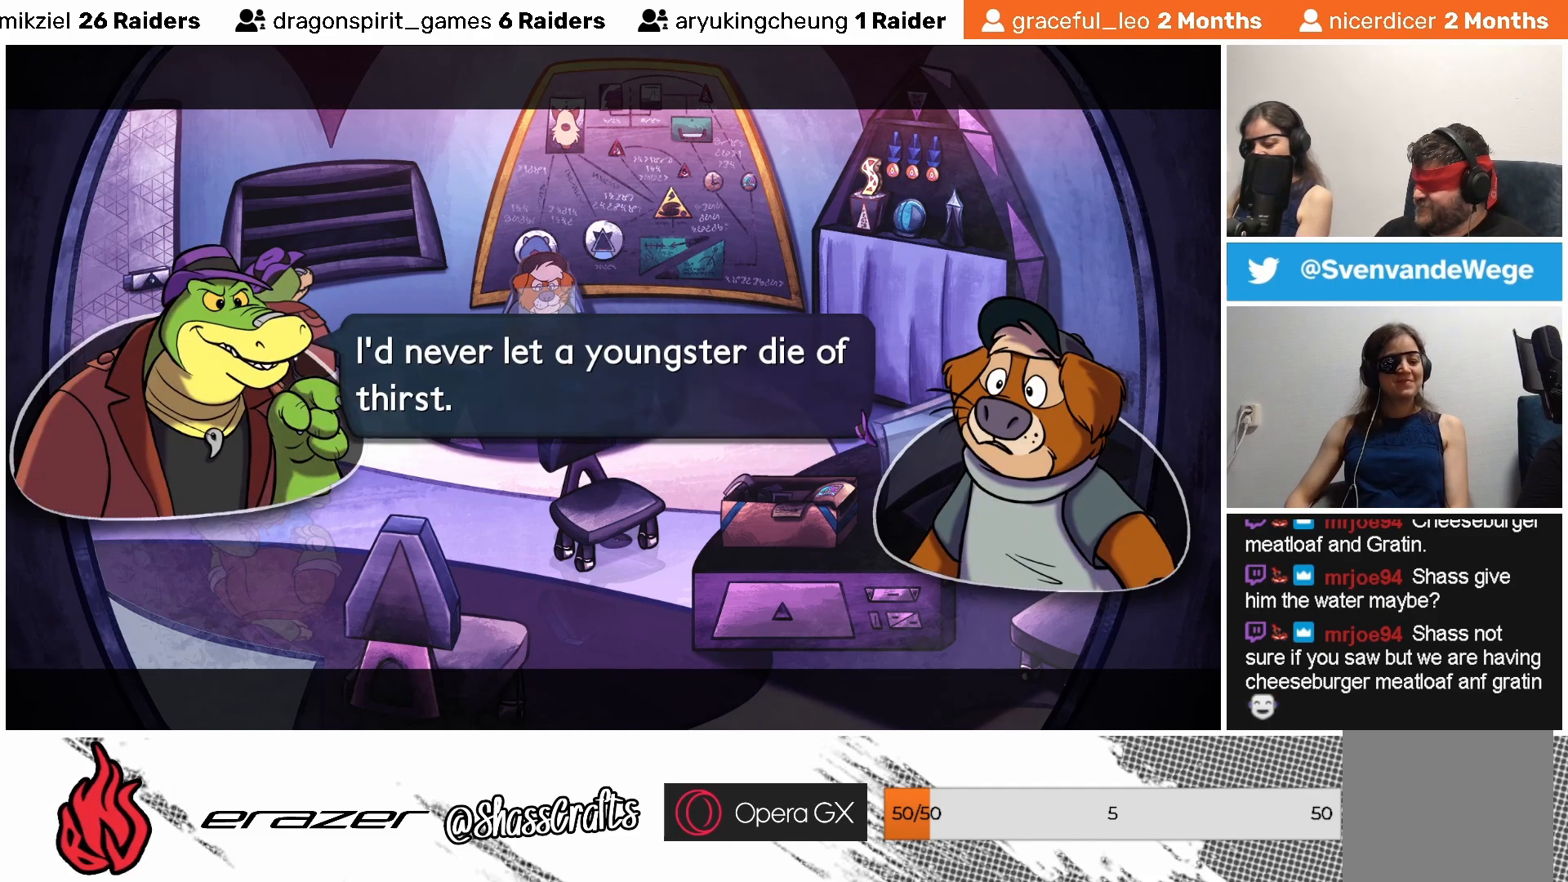
{"buttons": [], "left_stick": "center", "events": []}
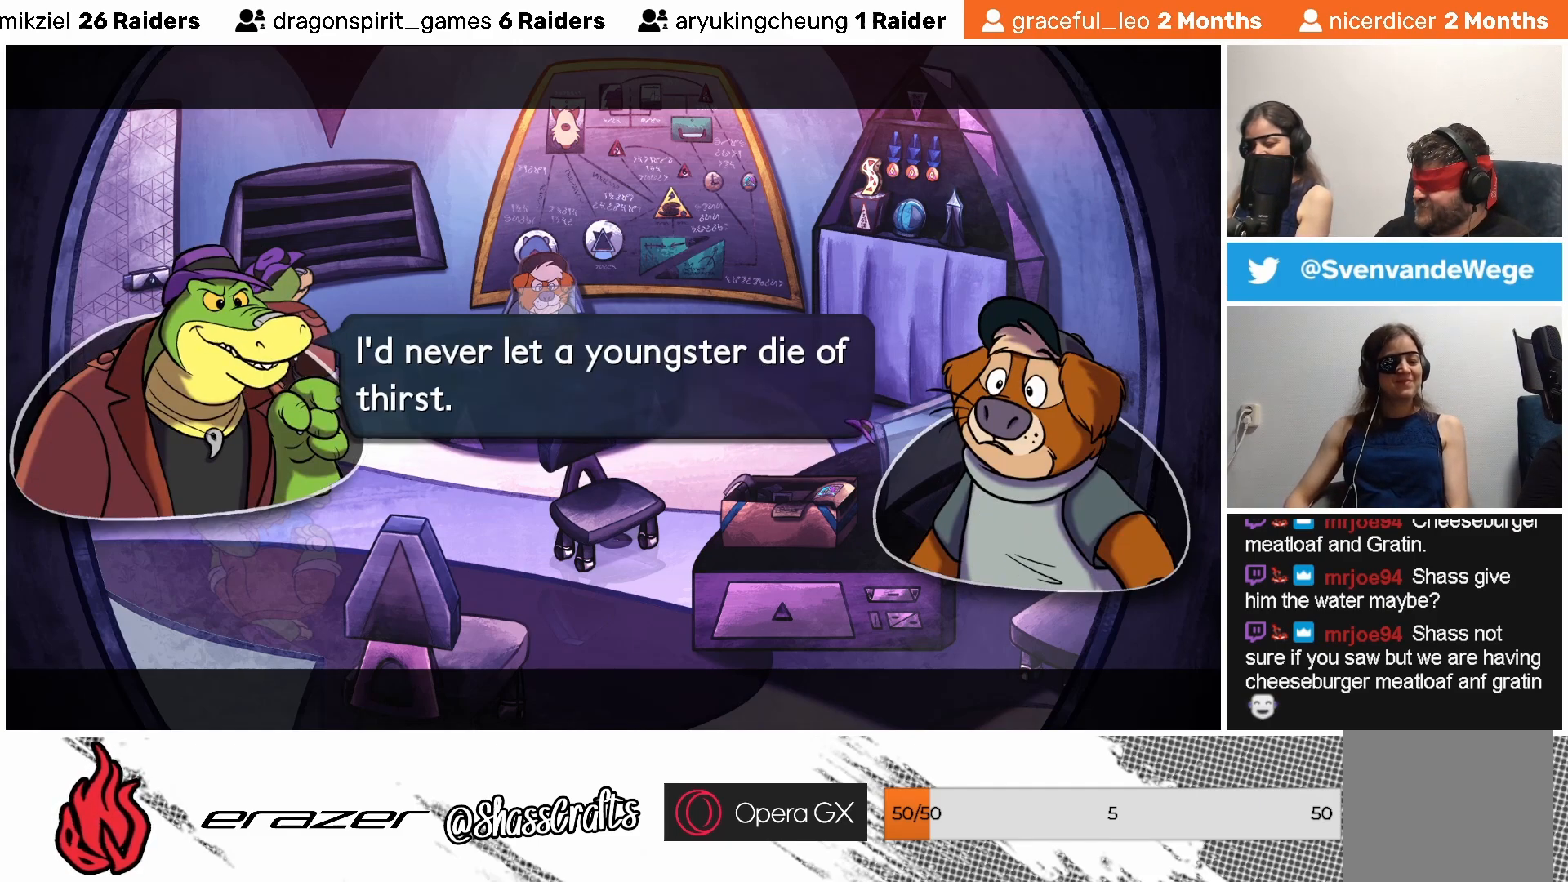
{"buttons": [], "left_stick": "center", "events": []}
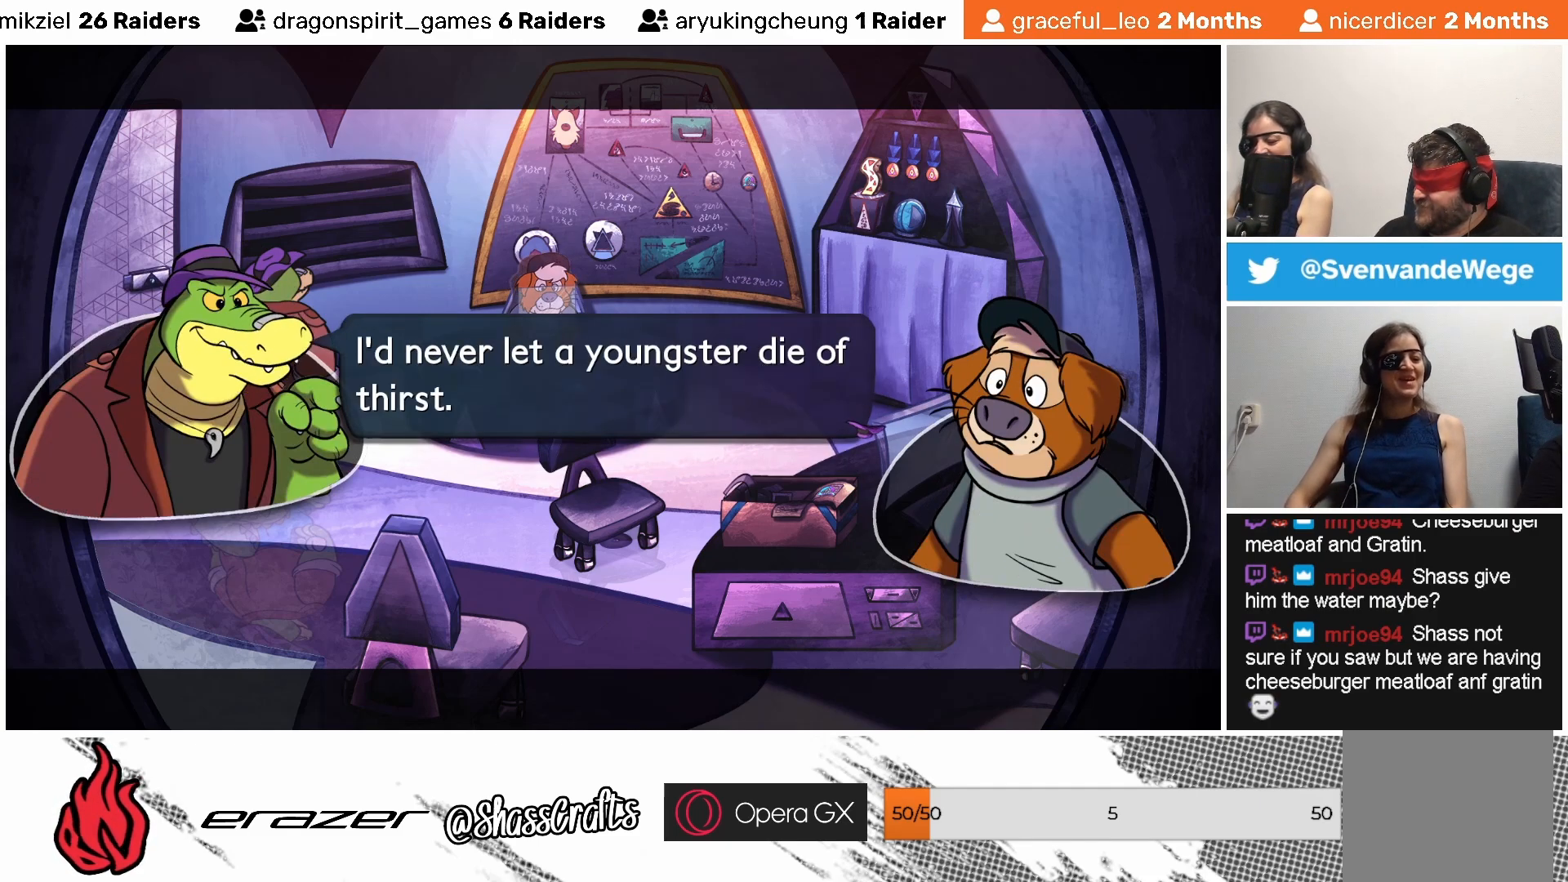
{"buttons": [], "left_stick": "center", "events": []}
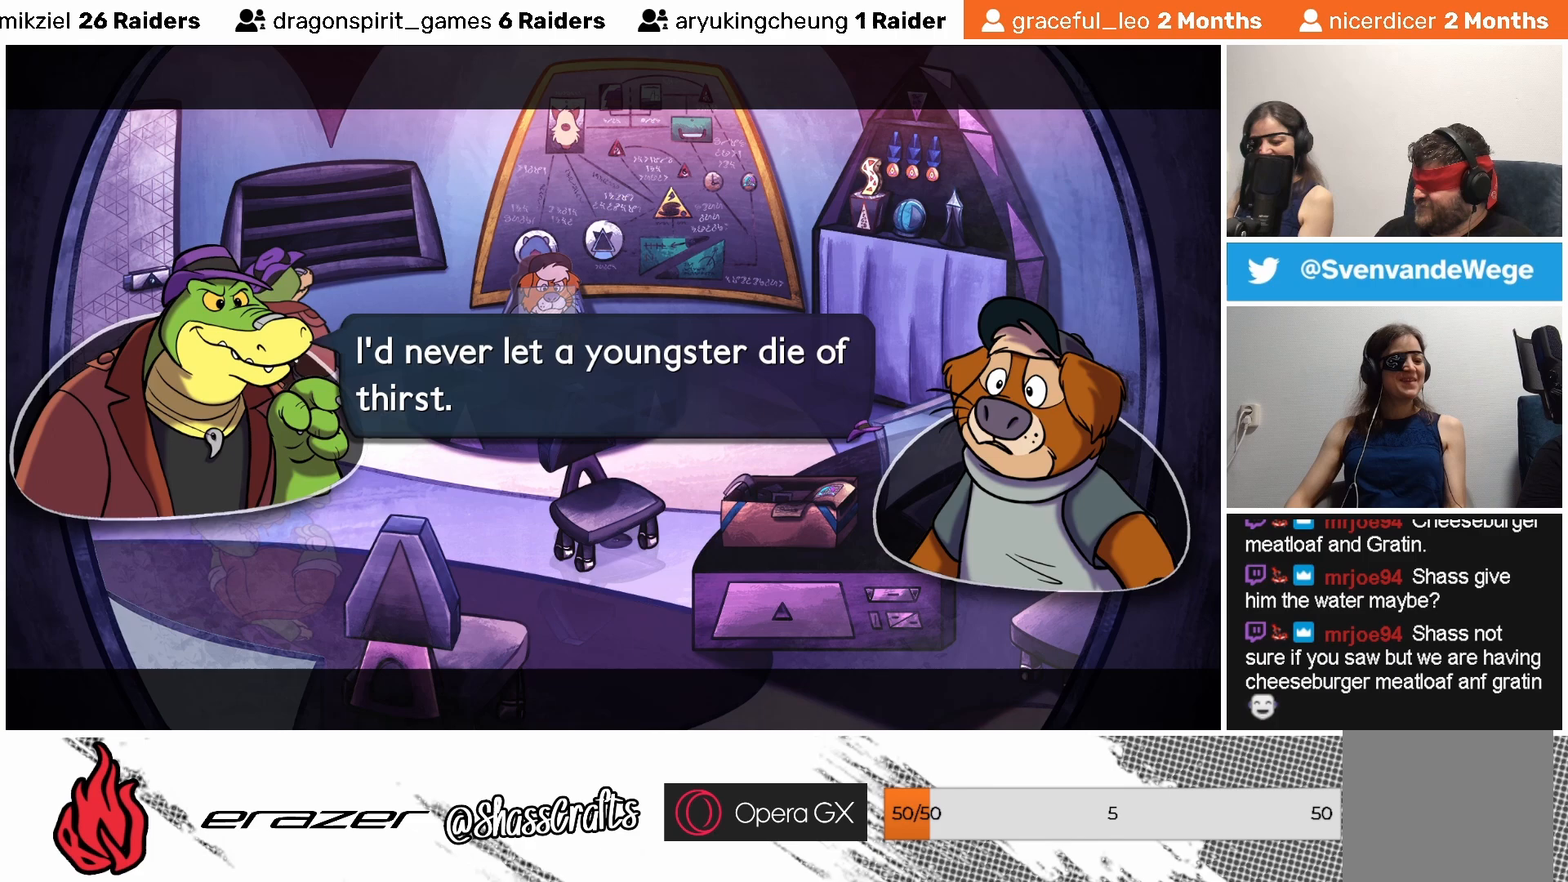
{"buttons": [], "left_stick": "center", "events": [[233, "CROSS", "down"], [283, "CROSS", "up"]]}
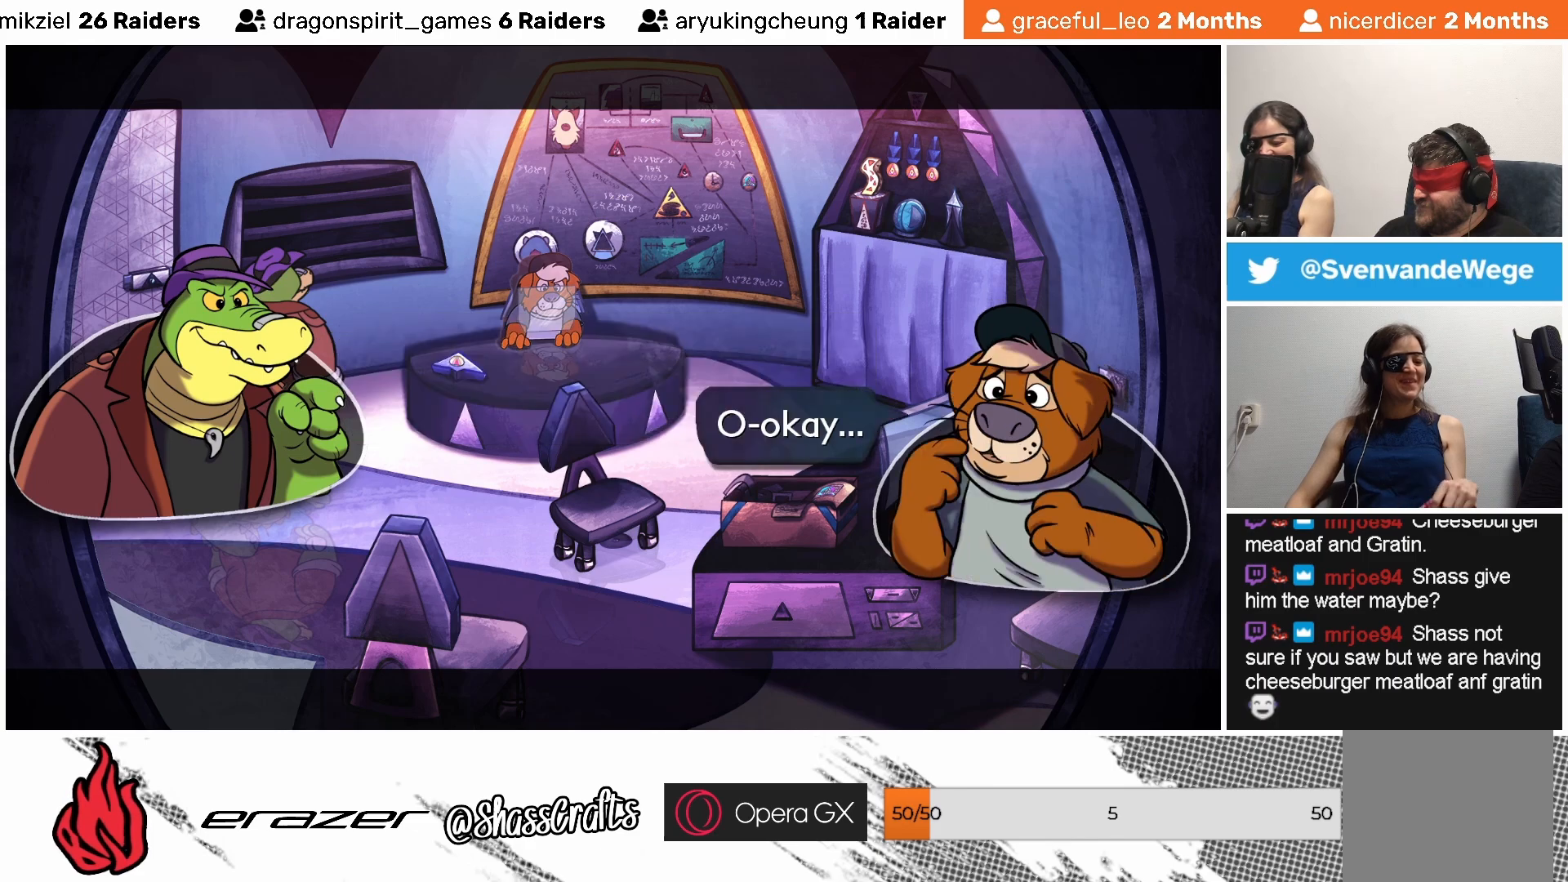
{"buttons": [], "left_stick": "center", "events": []}
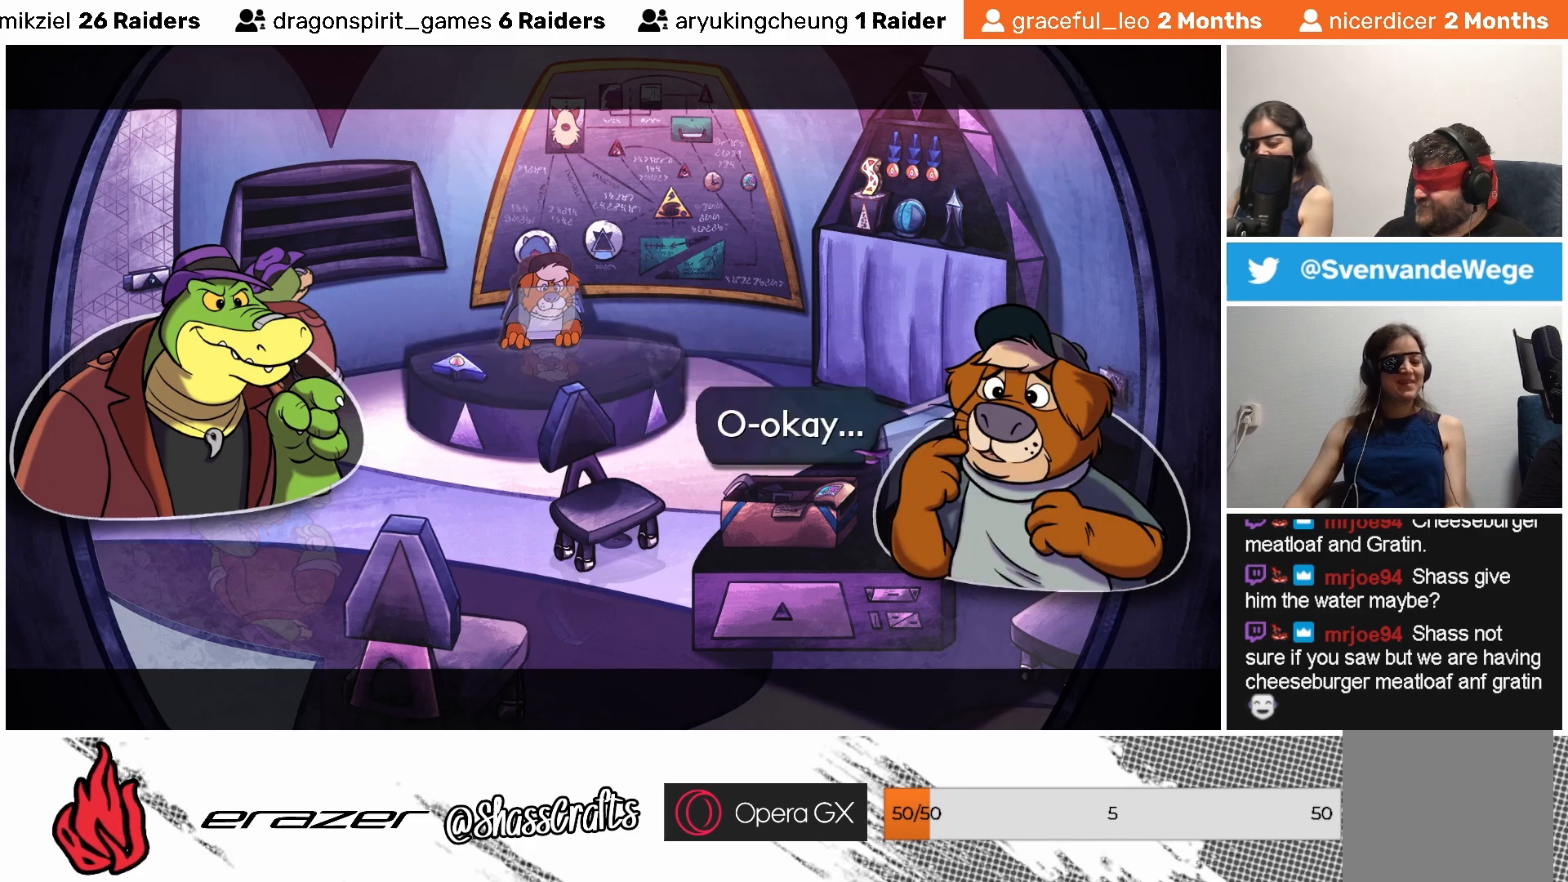
{"buttons": [], "left_stick": "center", "events": []}
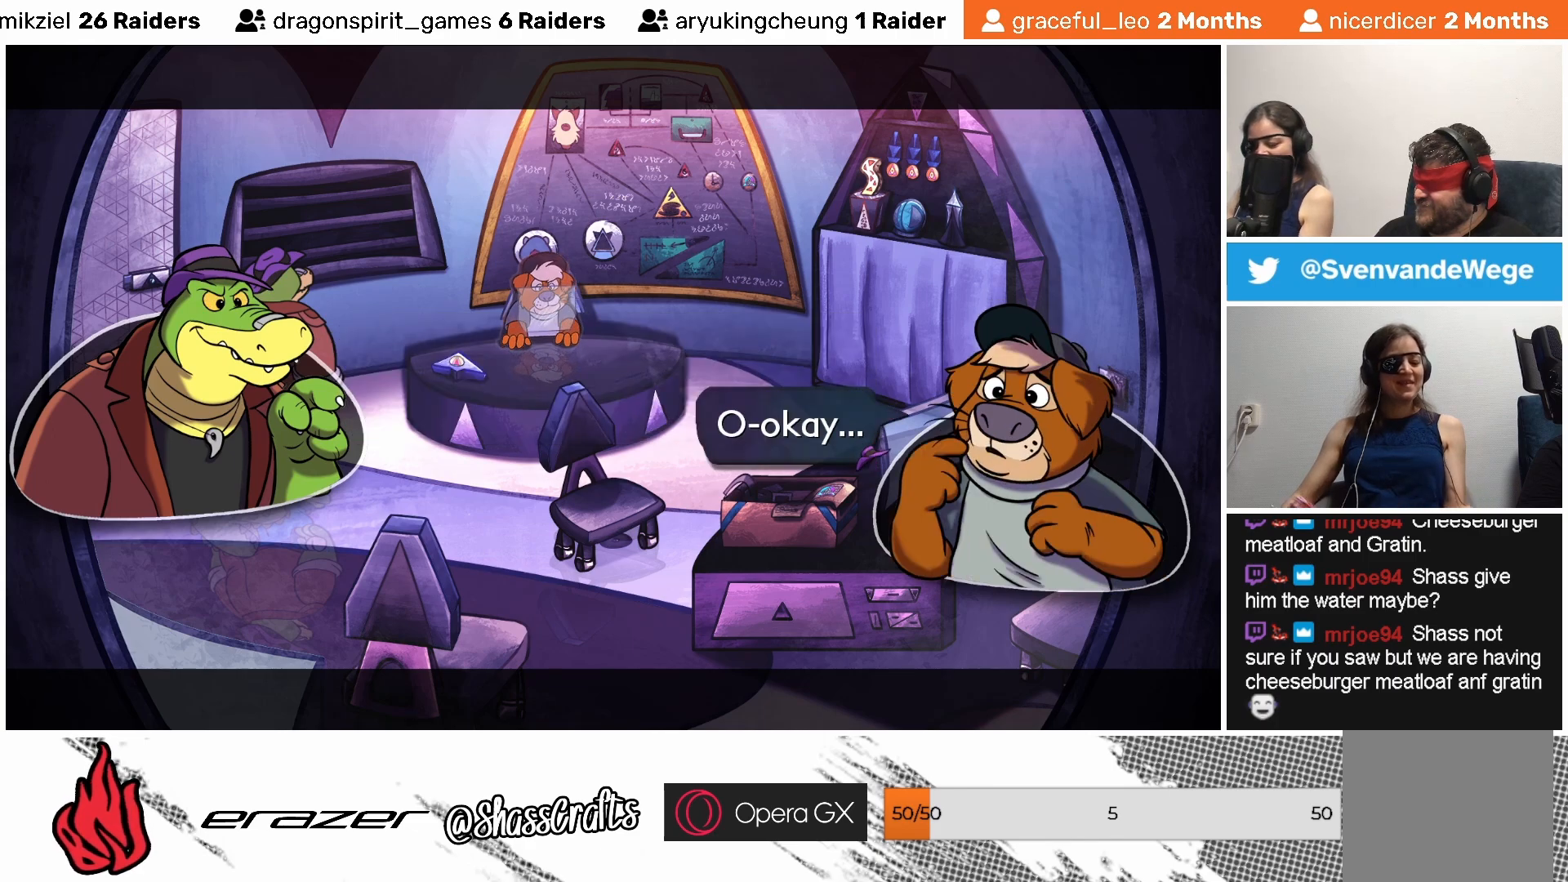
{"buttons": [], "left_stick": "center", "events": []}
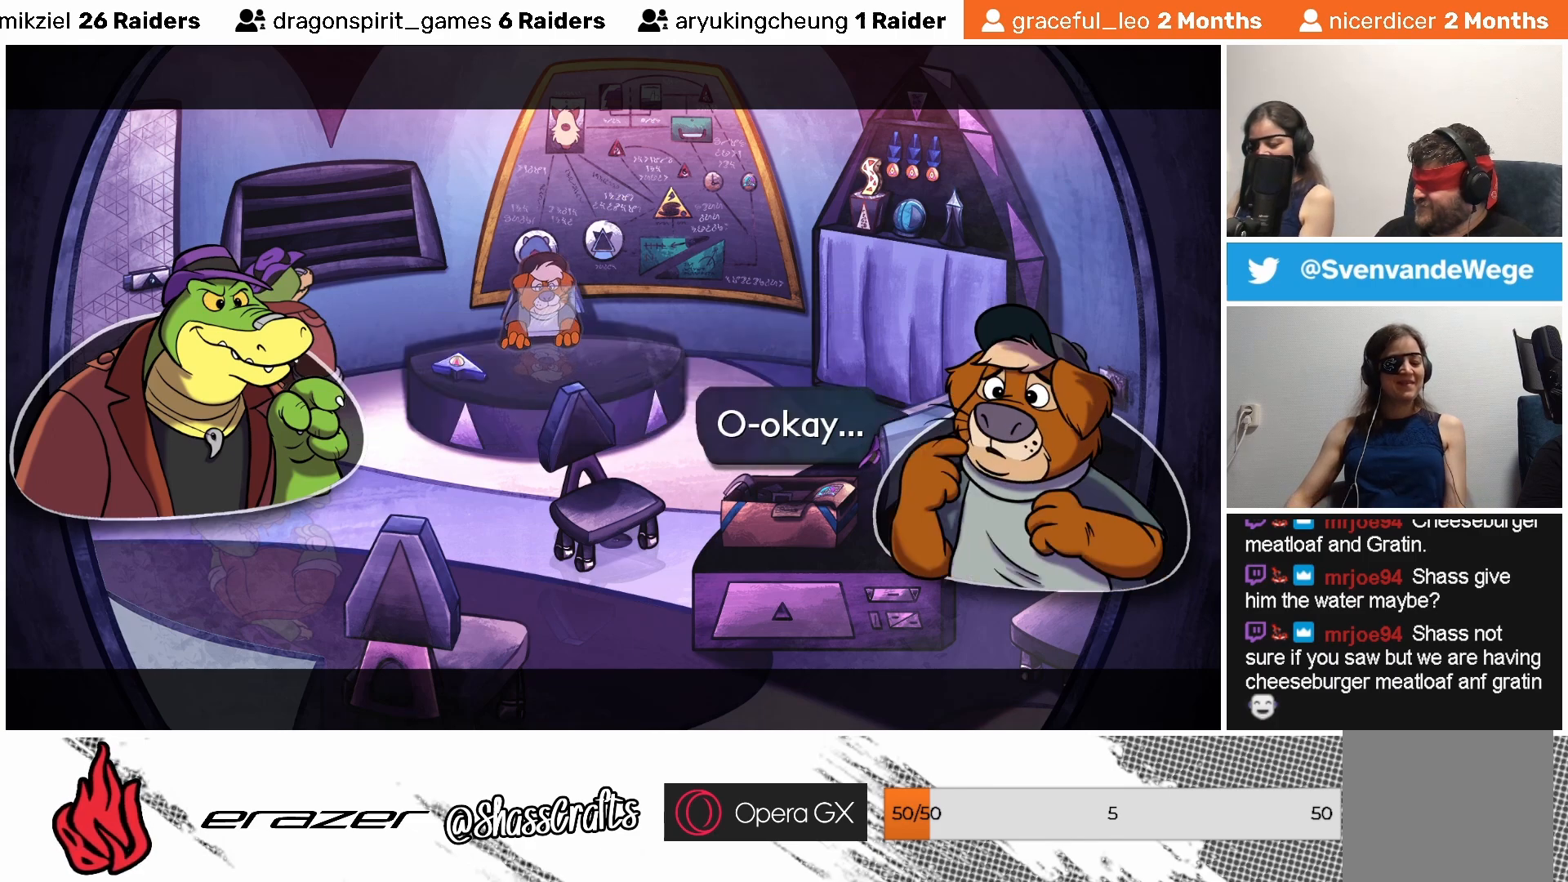
{"buttons": [], "left_stick": "center", "events": []}
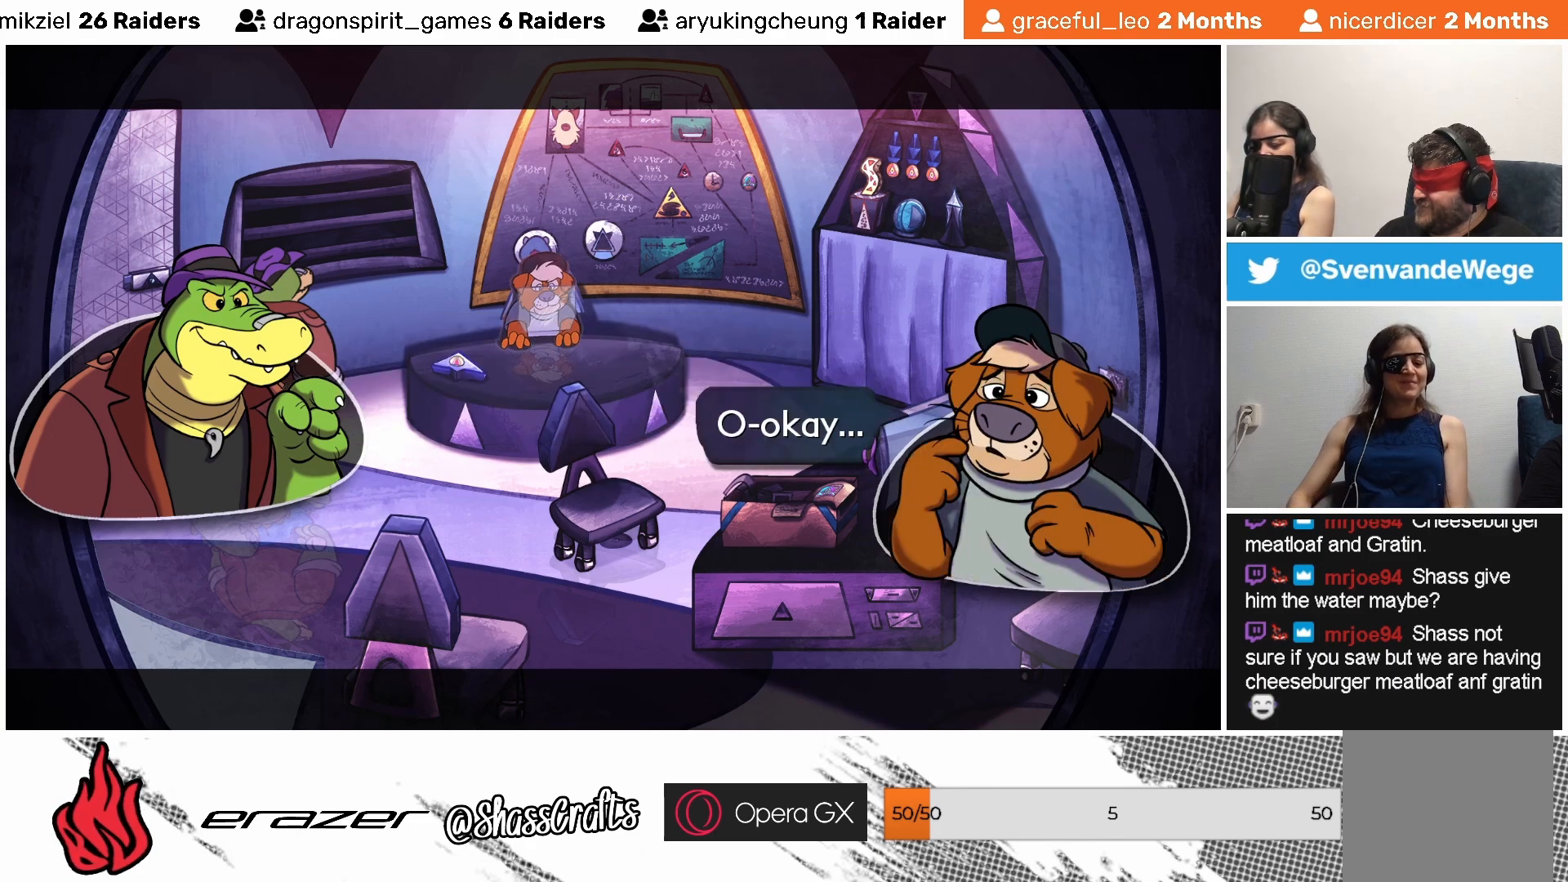
{"buttons": [], "left_stick": "center", "events": [[67, "CROSS", "down"], [167, "CROSS", "up"]]}
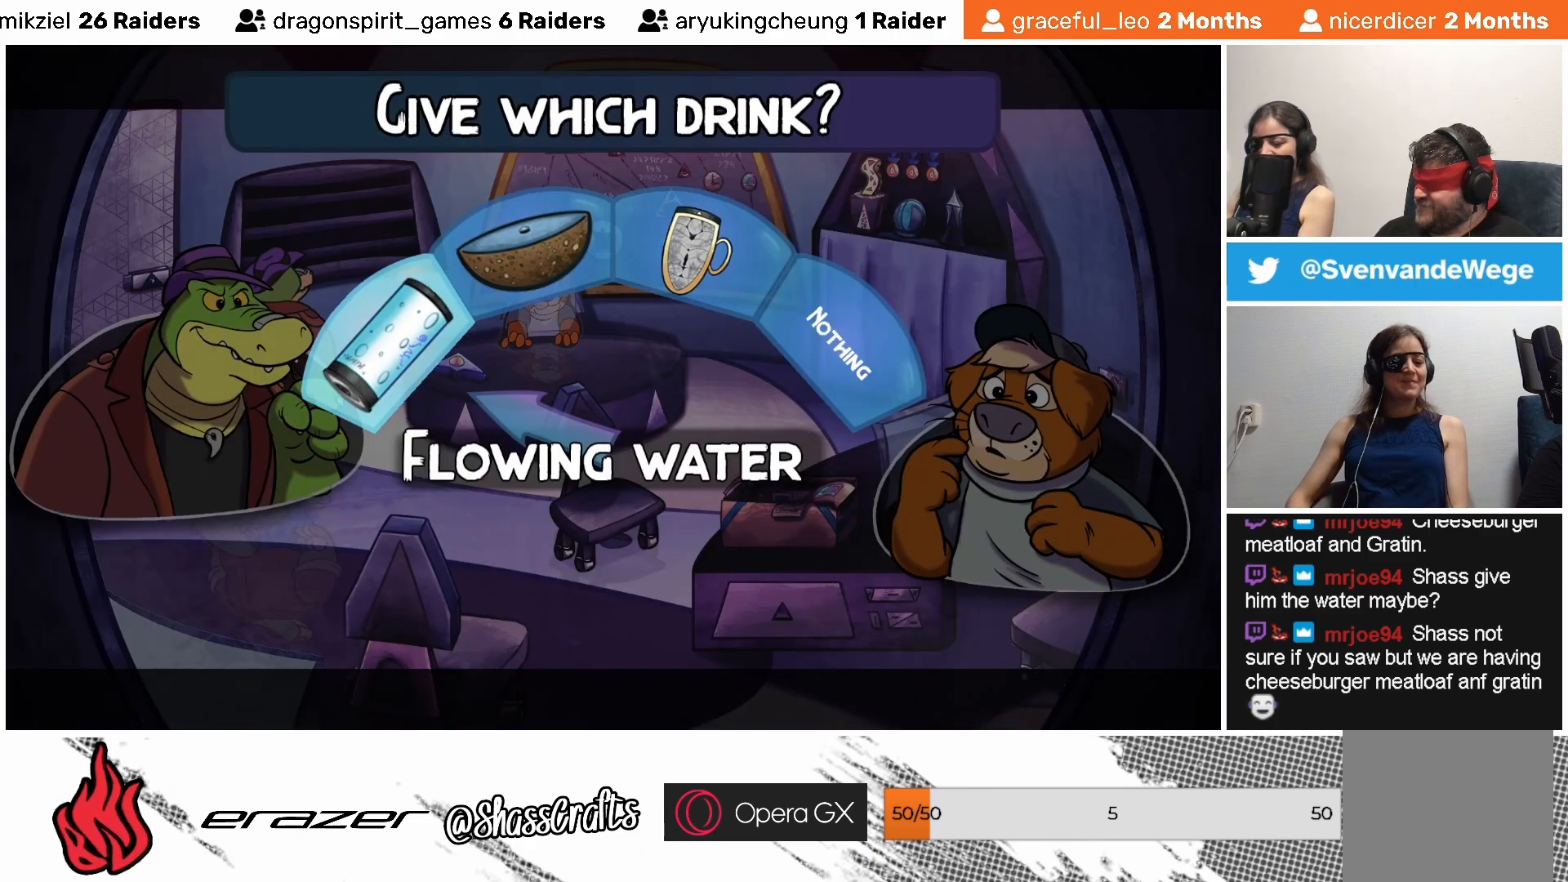
{"buttons": [], "left_stick": "center", "events": []}
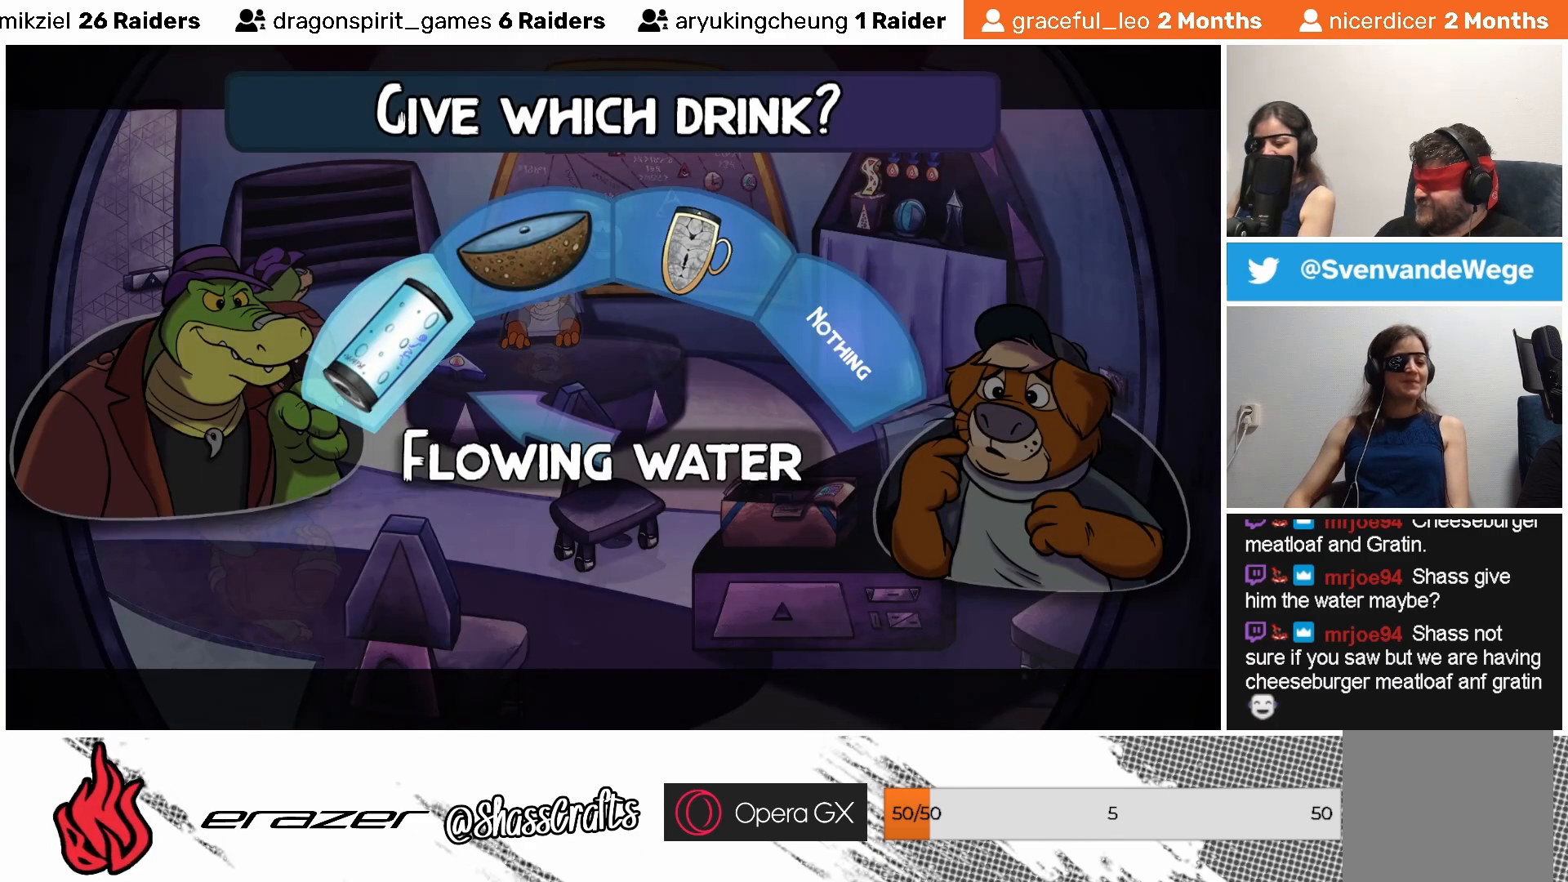
{"buttons": [], "left_stick": "center", "events": []}
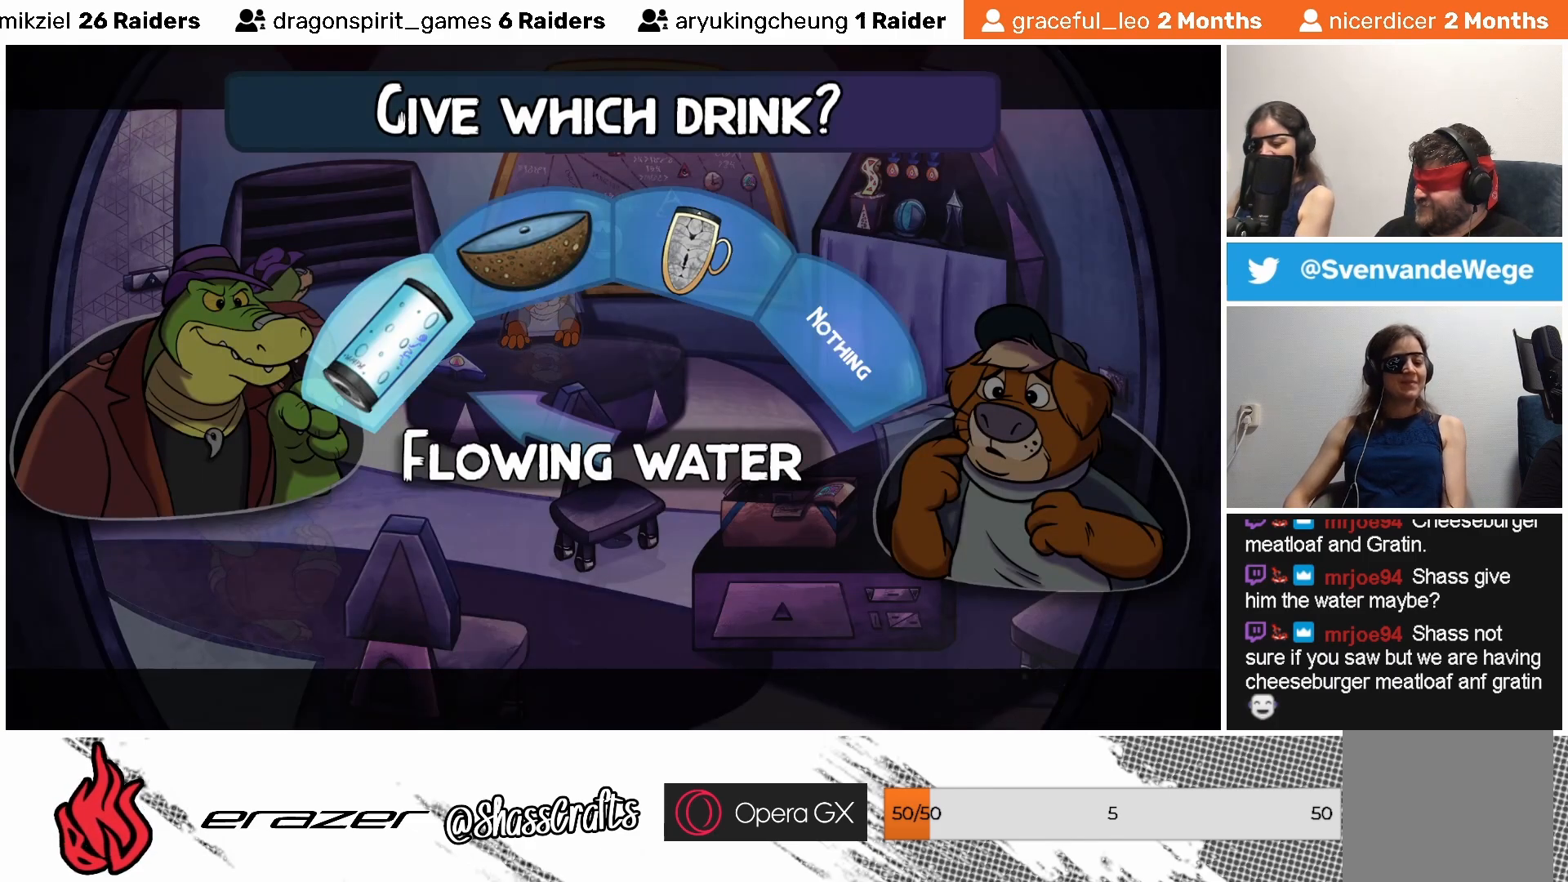
{"buttons": ["DPAD_RIGHT"], "left_stick": "center", "events": [[417, "DPAD_RIGHT", "down"]]}
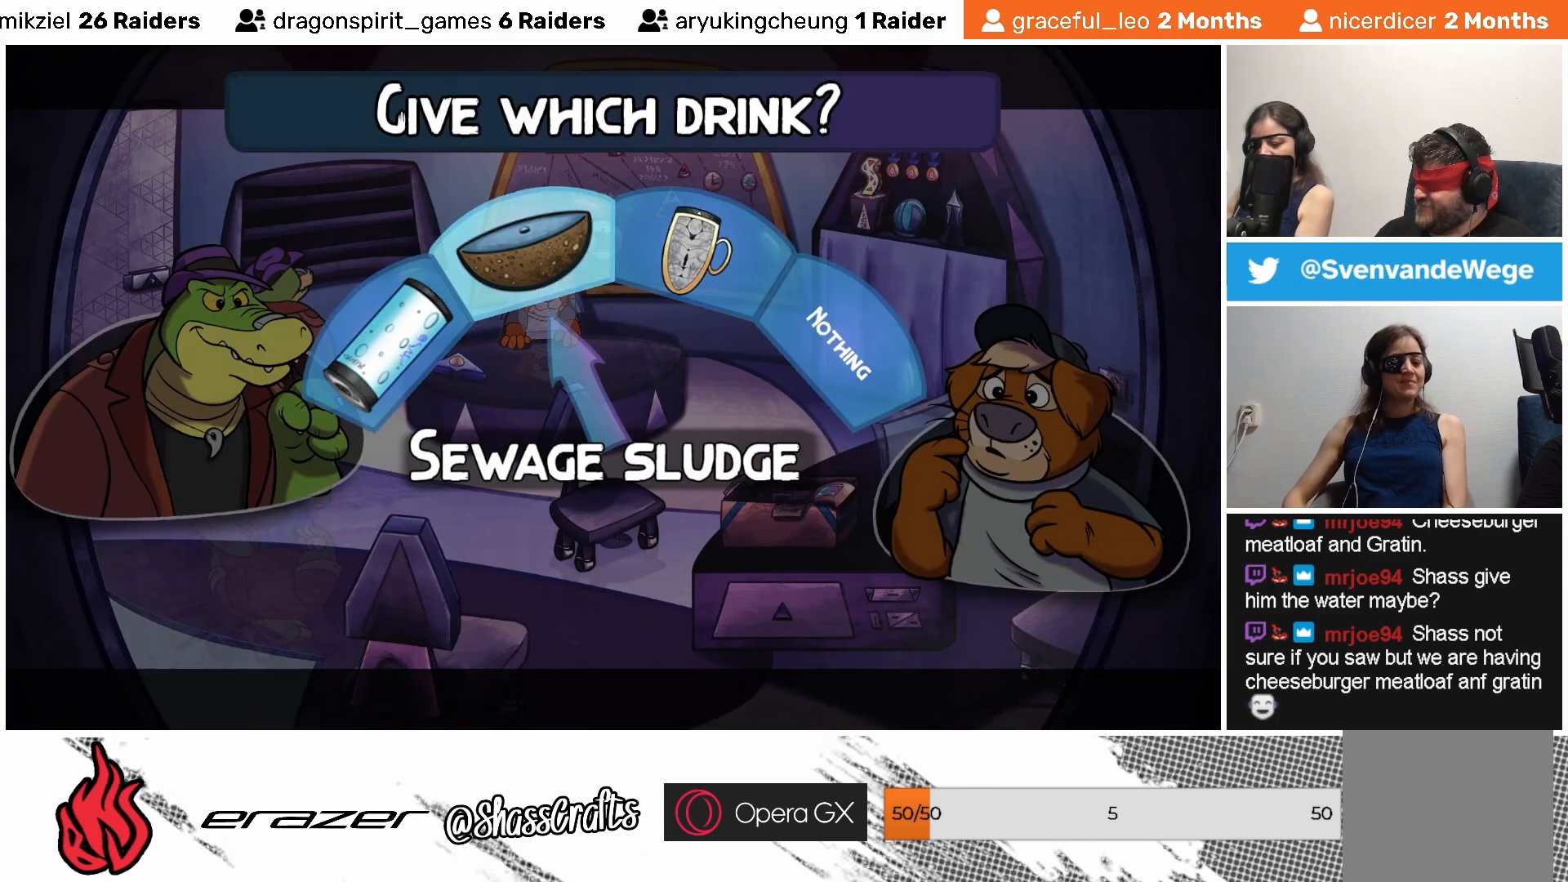
{"buttons": [], "left_stick": "center", "events": [[17, "DPAD_RIGHT", "up"]]}
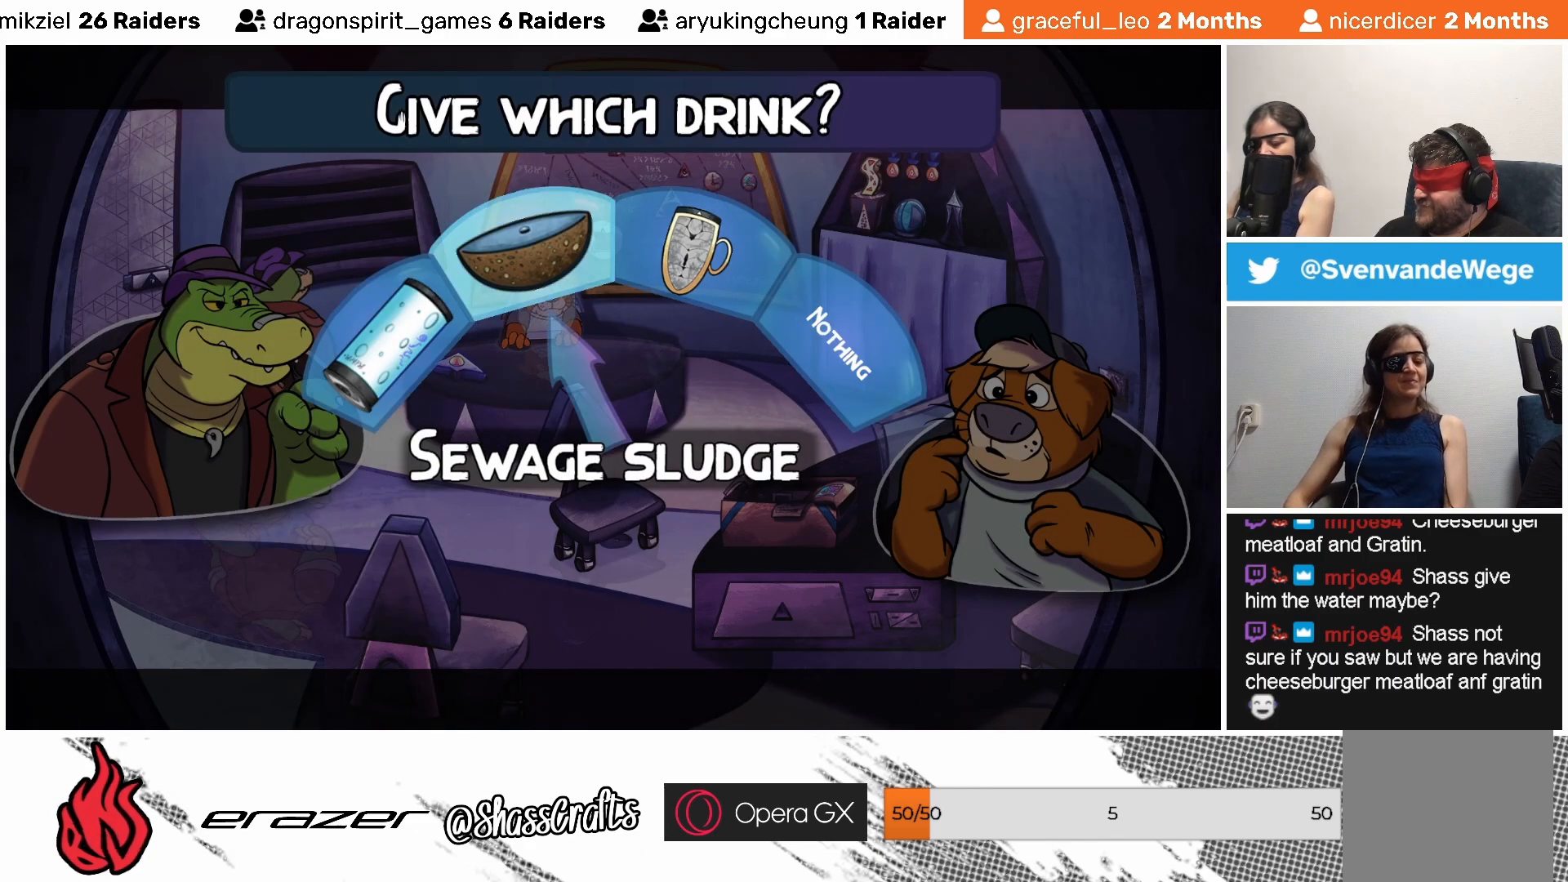
{"buttons": ["DPAD_RIGHT"], "left_stick": "center", "events": [[417, "DPAD_RIGHT", "down"]]}
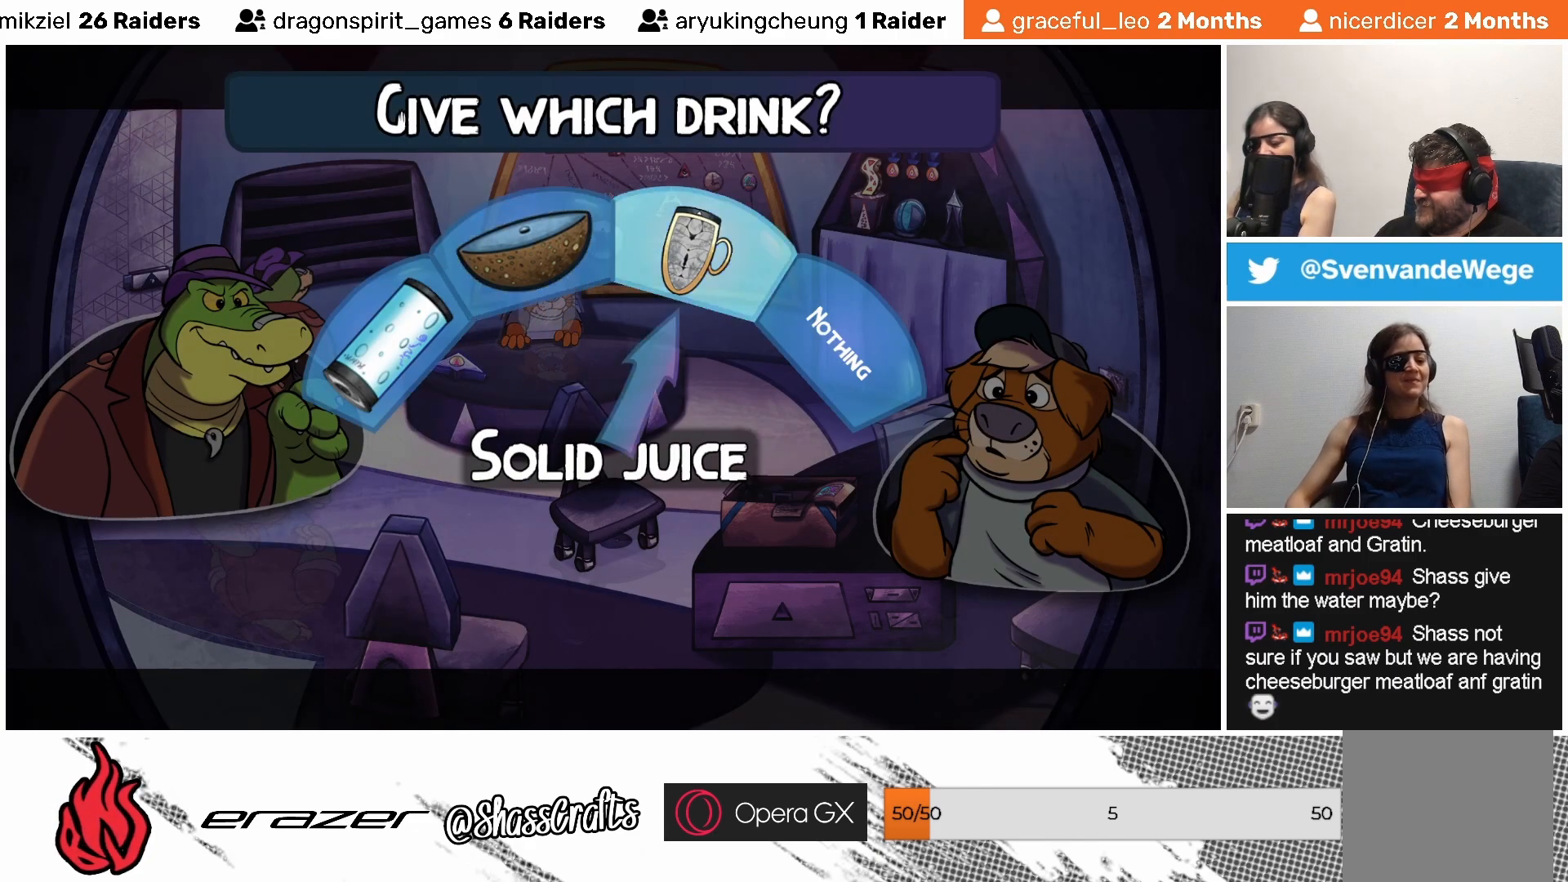
{"buttons": [], "left_stick": "center", "events": [[33, "DPAD_RIGHT", "up"]]}
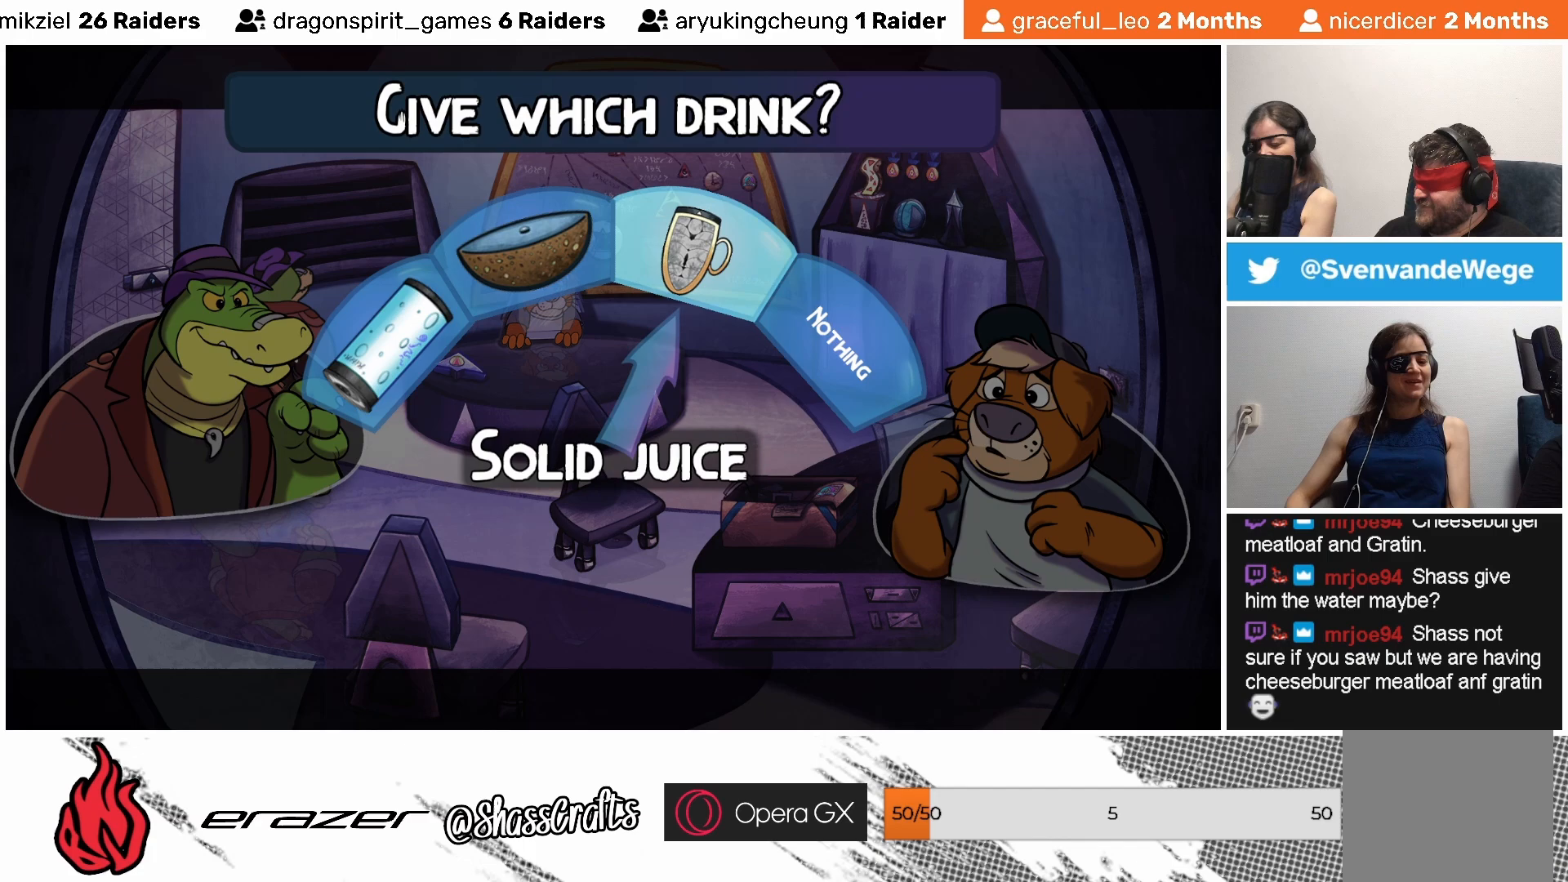
{"buttons": [], "left_stick": "center", "events": []}
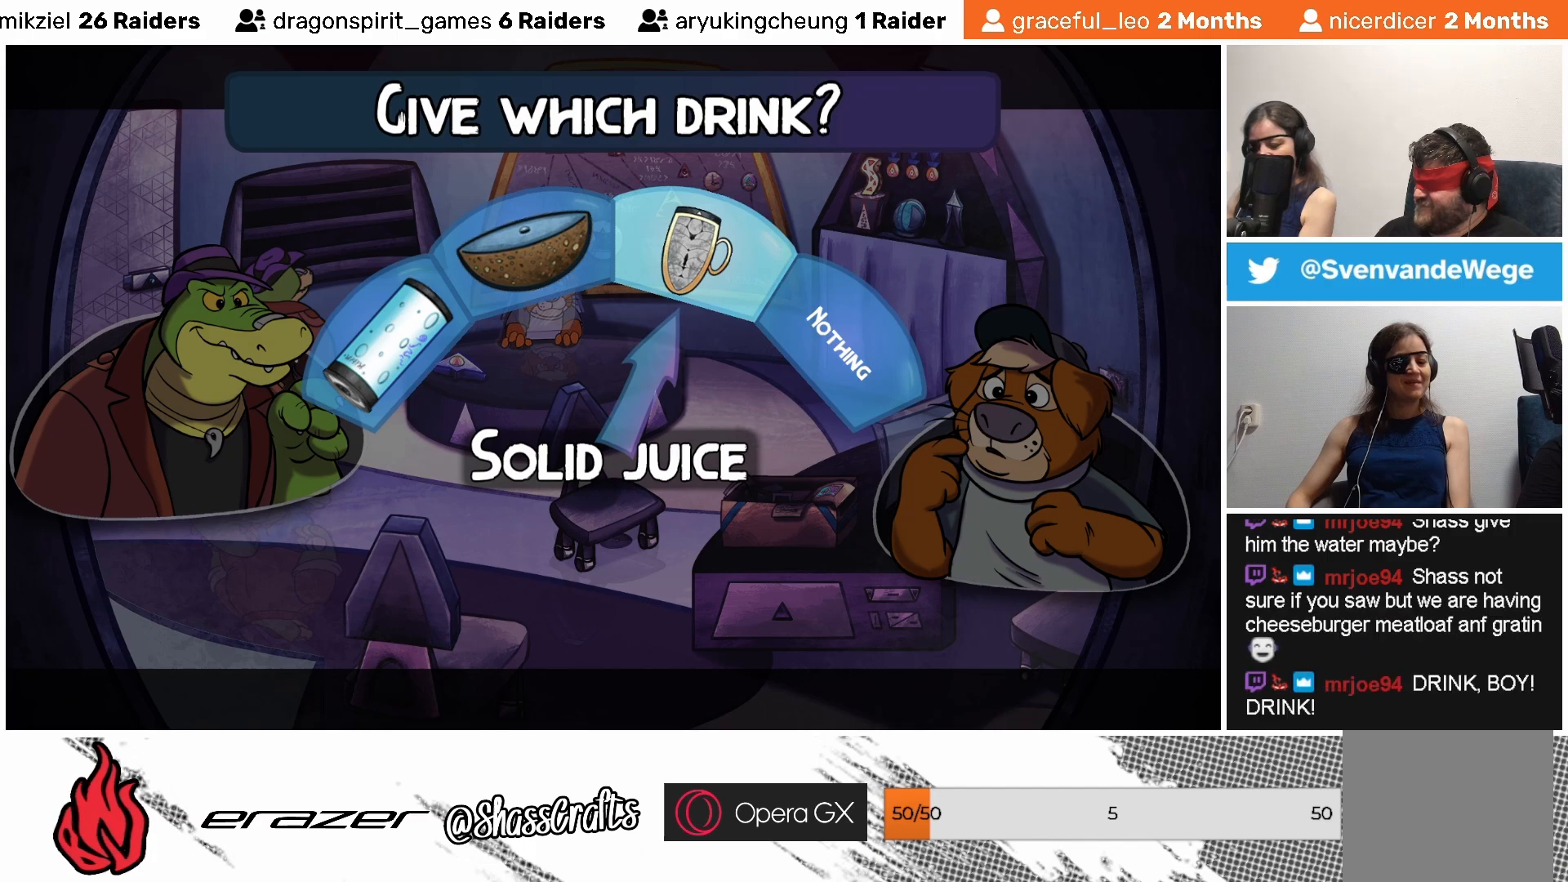
{"buttons": [], "left_stick": "center", "events": []}
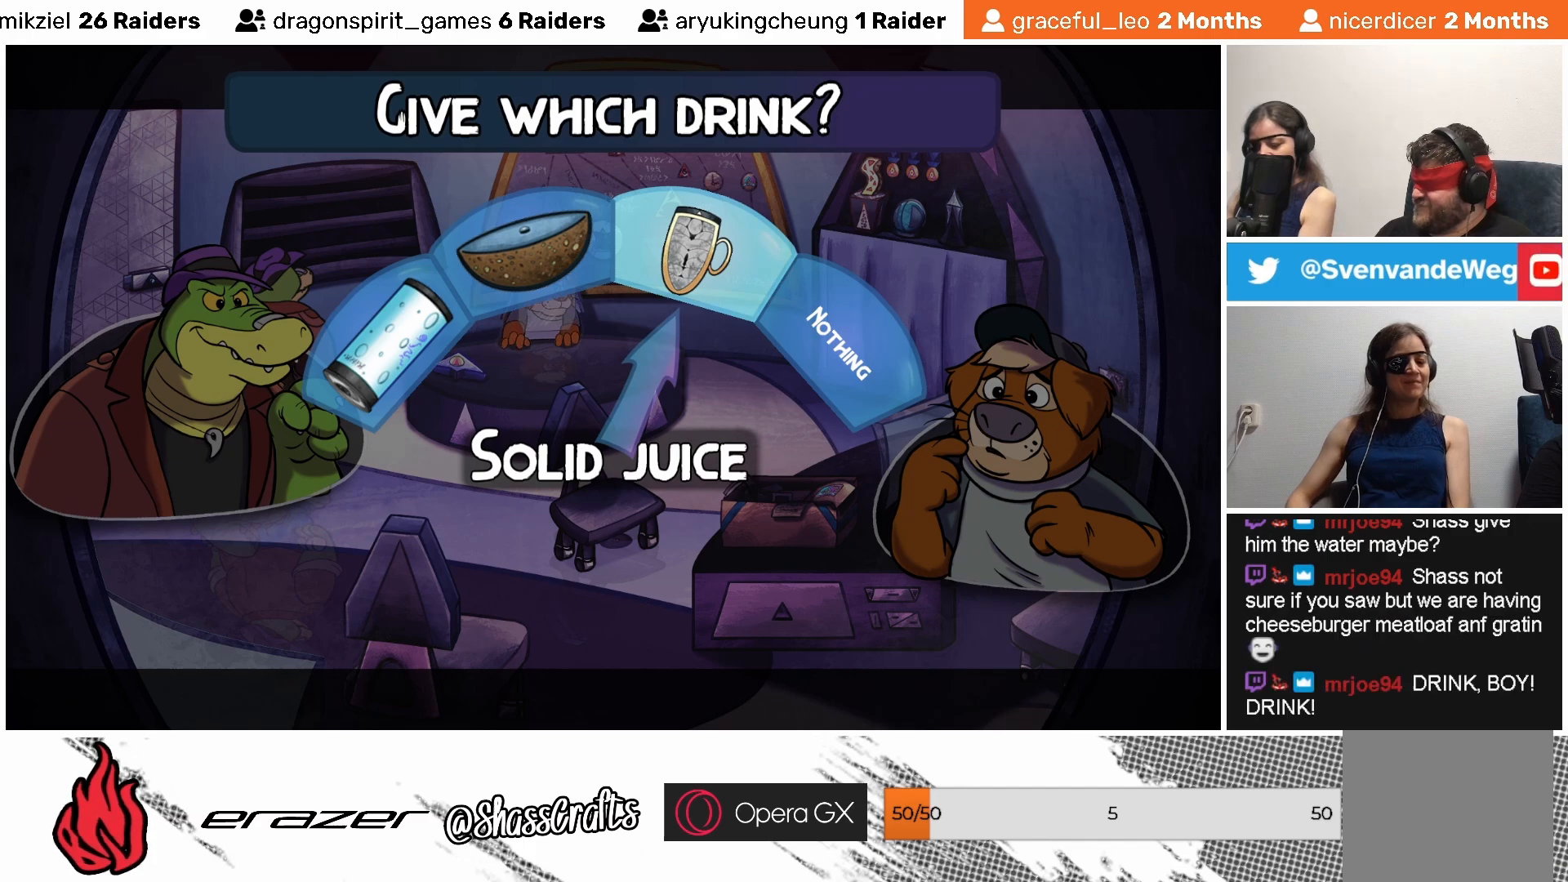
{"buttons": [], "left_stick": "center", "events": [[133, "DPAD_LEFT", "down"], [233, "DPAD_LEFT", "up"], [367, "DPAD_LEFT", "down"], [467, "DPAD_LEFT", "up"]]}